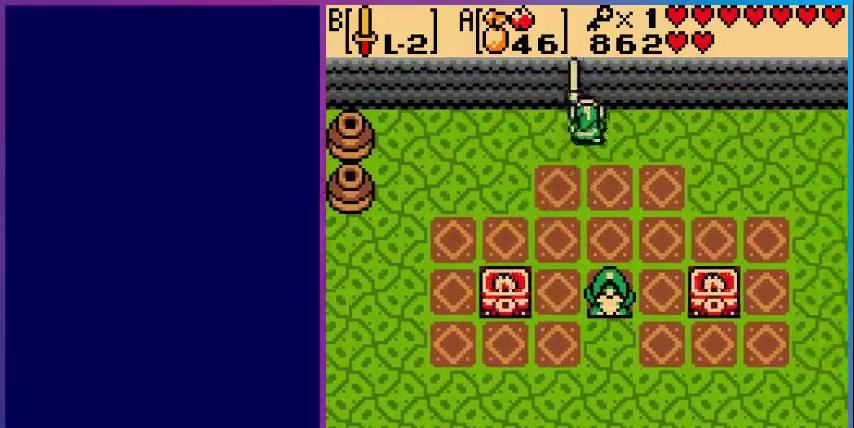
Gameplay with a controller (Nintendo layout); each line is a JSON object with the inputs held at the frame after it. "events" lists button and stick changes between this image and that frame as [ms after this image, input, new state], when the widget could be followed in between. Not read: L3 R3.
{"buttons": ["B", "DPAD_UP"], "events": [[280, "DPAD_UP", "up"], [360, "DPAD_LEFT", "down"], [520, "DPAD_LEFT", "up"], [520, "DPAD_UP", "down"]]}
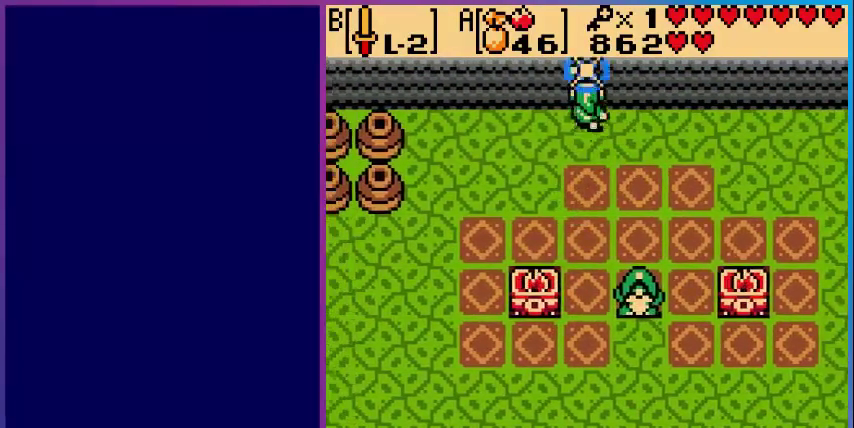
{"buttons": ["B", "DPAD_UP"], "events": [[200, "DPAD_LEFT", "down"], [200, "DPAD_UP", "up"], [480, "DPAD_LEFT", "up"], [480, "DPAD_UP", "down"]]}
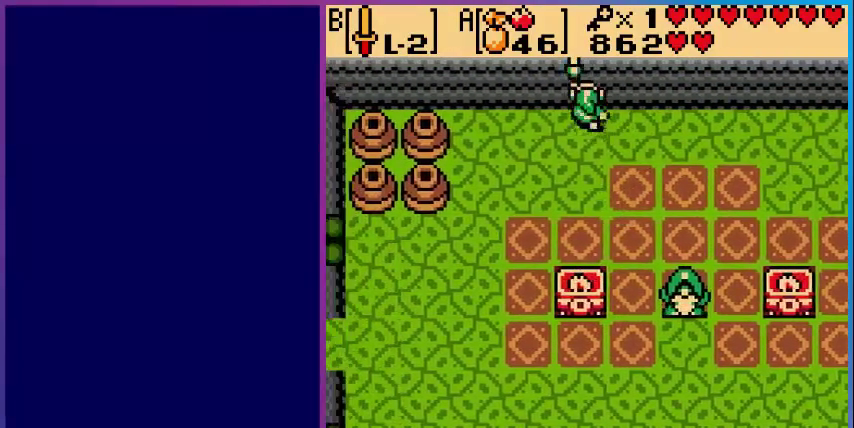
{"buttons": ["B", "DPAD_UP"], "events": [[200, "DPAD_LEFT", "down"], [200, "DPAD_UP", "up"], [400, "DPAD_LEFT", "up"], [400, "DPAD_UP", "down"]]}
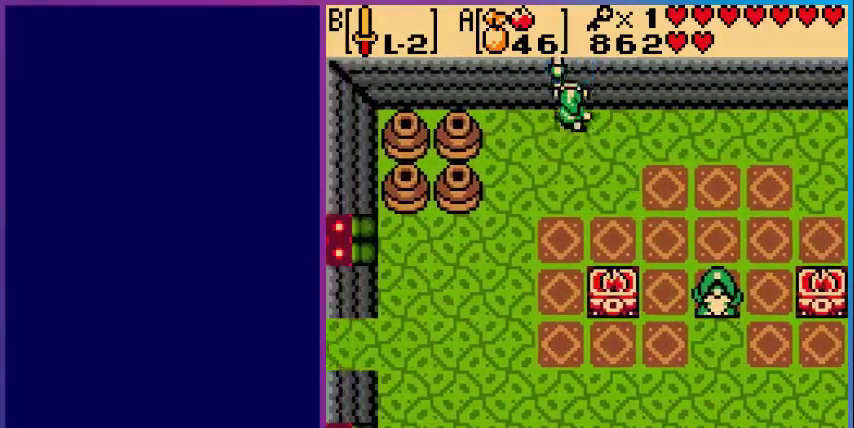
{"buttons": ["B", "DPAD_UP"], "events": [[80, "DPAD_LEFT", "down"], [80, "DPAD_UP", "up"], [320, "DPAD_LEFT", "up"], [360, "DPAD_UP", "down"]]}
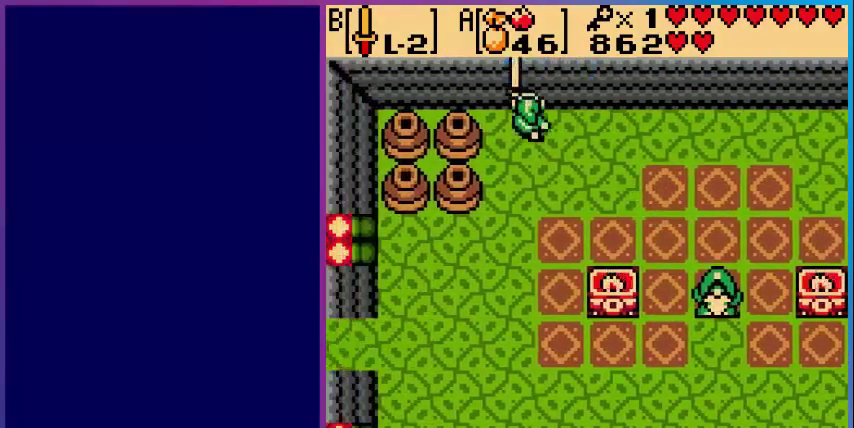
{"buttons": ["B", "DPAD_RIGHT"], "events": [[120, "DPAD_LEFT", "down"], [120, "DPAD_UP", "up"], [240, "DPAD_UP", "down"], [280, "DPAD_LEFT", "up"], [440, "DPAD_RIGHT", "down"], [440, "DPAD_UP", "up"]]}
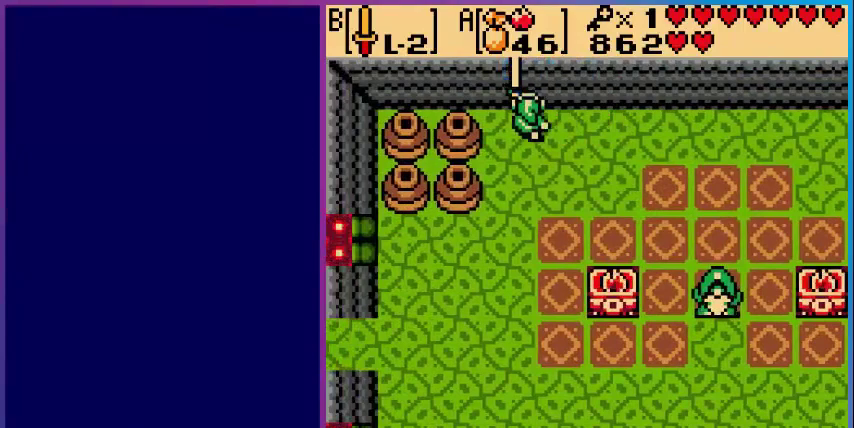
{"buttons": ["B", "DPAD_RIGHT"], "events": []}
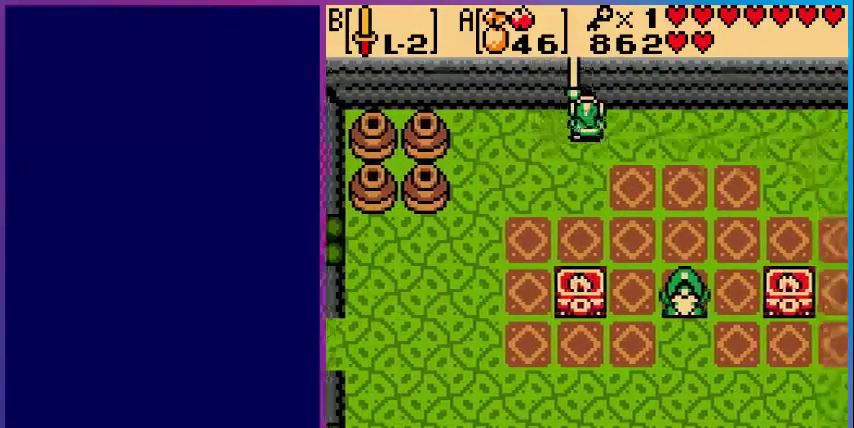
{"buttons": ["B", "DPAD_RIGHT"], "events": []}
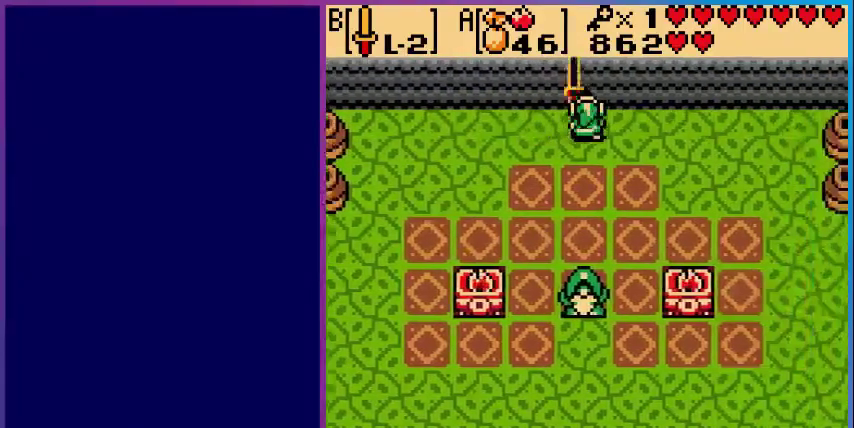
{"buttons": ["B", "DPAD_RIGHT"], "events": [[280, "DPAD_RIGHT", "up"], [280, "DPAD_UP", "down"], [480, "DPAD_RIGHT", "down"], [480, "DPAD_UP", "up"]]}
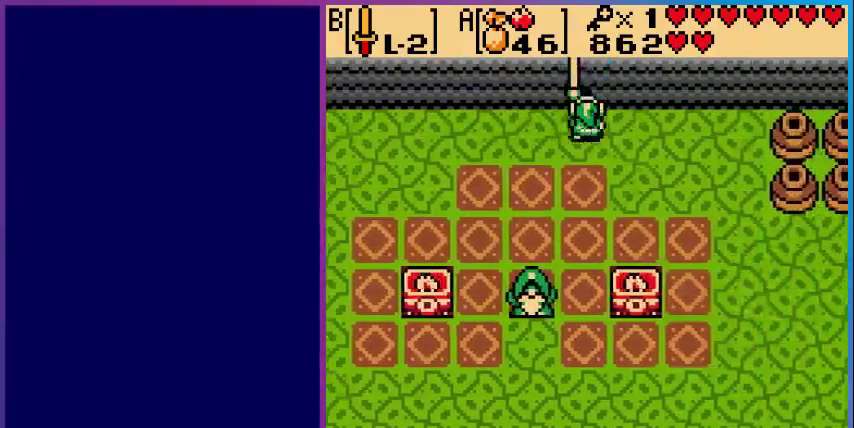
{"buttons": ["B", "DPAD_RIGHT"], "events": [[280, "DPAD_RIGHT", "up"], [280, "DPAD_UP", "down"], [480, "DPAD_UP", "up"], [520, "DPAD_RIGHT", "down"]]}
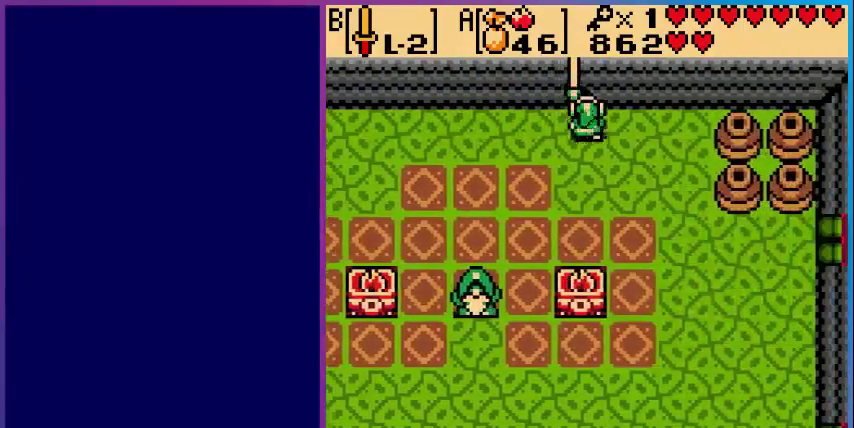
{"buttons": ["B", "DPAD_RIGHT"], "events": [[280, "DPAD_RIGHT", "up"], [280, "DPAD_UP", "down"], [480, "DPAD_RIGHT", "down"], [480, "DPAD_UP", "up"]]}
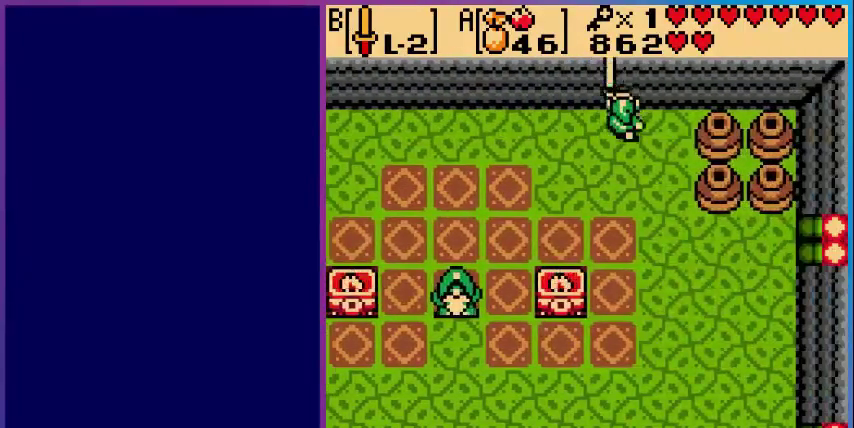
{"buttons": ["B", "DPAD_UP"], "events": [[280, "DPAD_RIGHT", "up"], [320, "DPAD_UP", "down"]]}
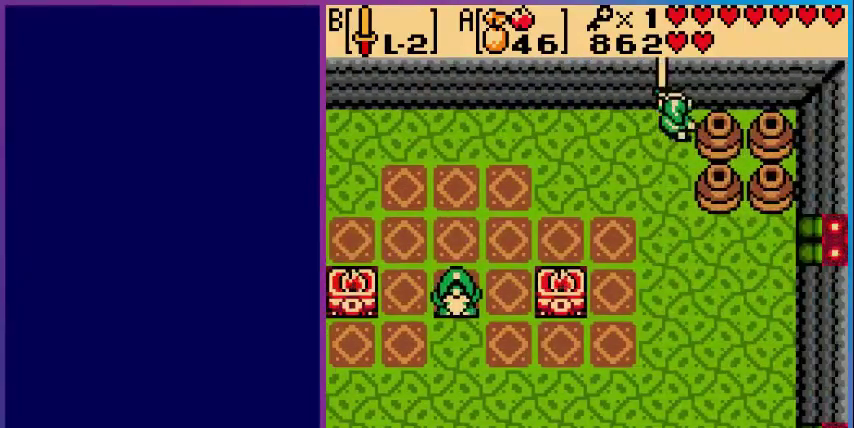
{"buttons": [], "events": [[80, "DPAD_UP", "up"], [120, "B", "up"], [200, "SELECT", "down"], [360, "SELECT", "up"]]}
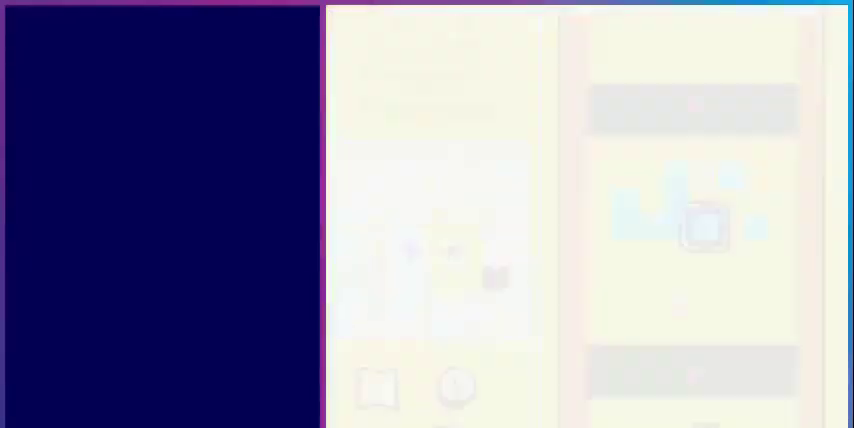
{"buttons": [], "events": []}
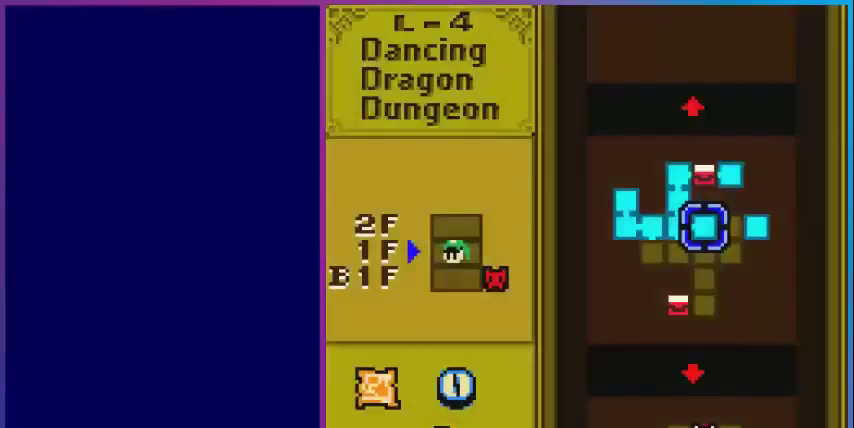
{"buttons": [], "events": []}
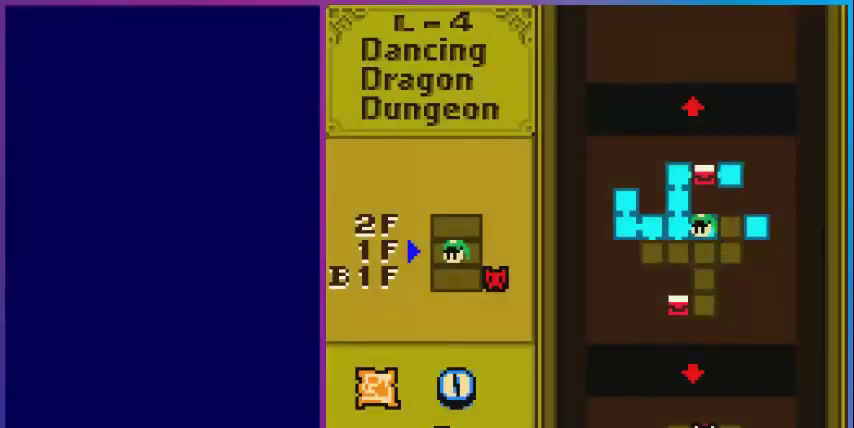
{"buttons": [], "events": []}
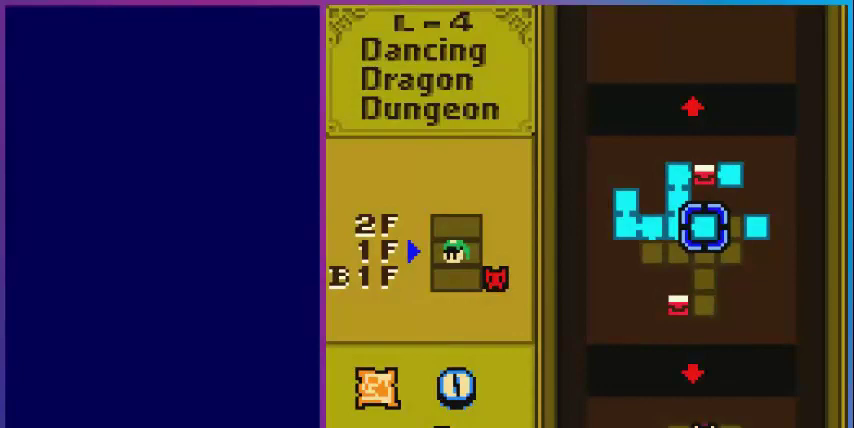
{"buttons": ["DPAD_UP"], "events": [[480, "DPAD_UP", "down"]]}
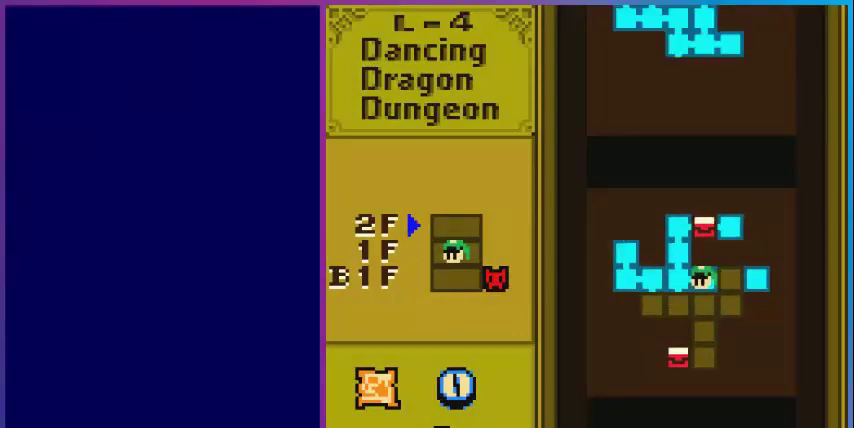
{"buttons": ["DPAD_DOWN"], "events": [[80, "DPAD_UP", "up"], [520, "DPAD_DOWN", "down"]]}
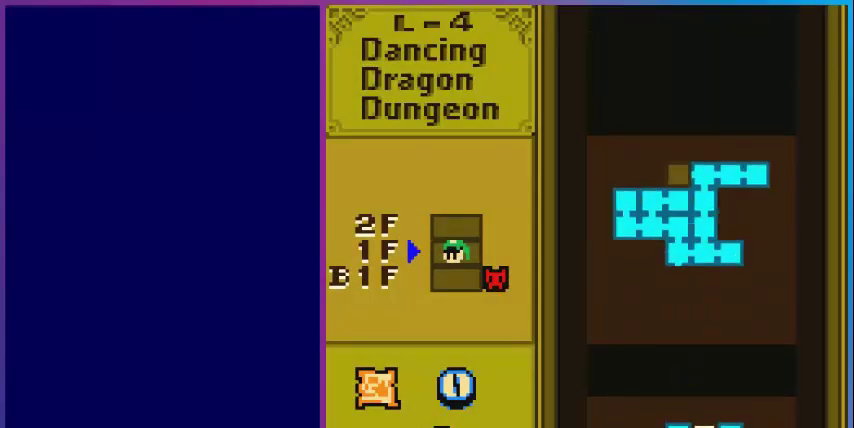
{"buttons": [], "events": [[80, "DPAD_DOWN", "up"], [280, "SELECT", "down"], [480, "SELECT", "up"]]}
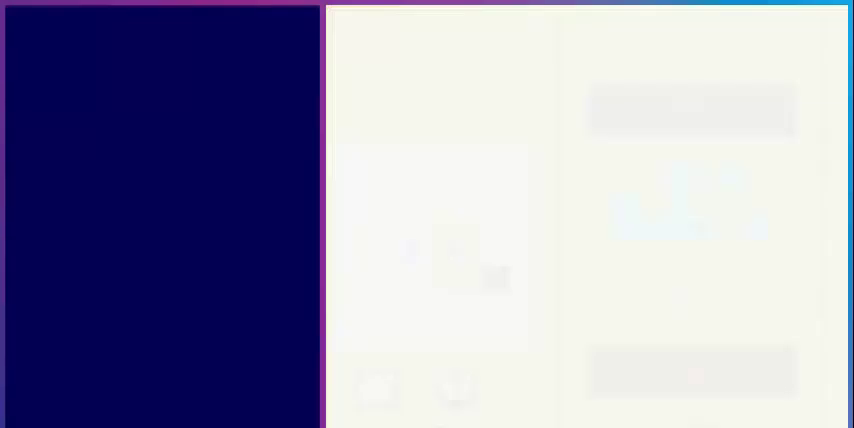
{"buttons": ["DPAD_DOWN", "DPAD_LEFT"], "events": [[120, "DPAD_DOWN", "down"], [200, "DPAD_LEFT", "down"]]}
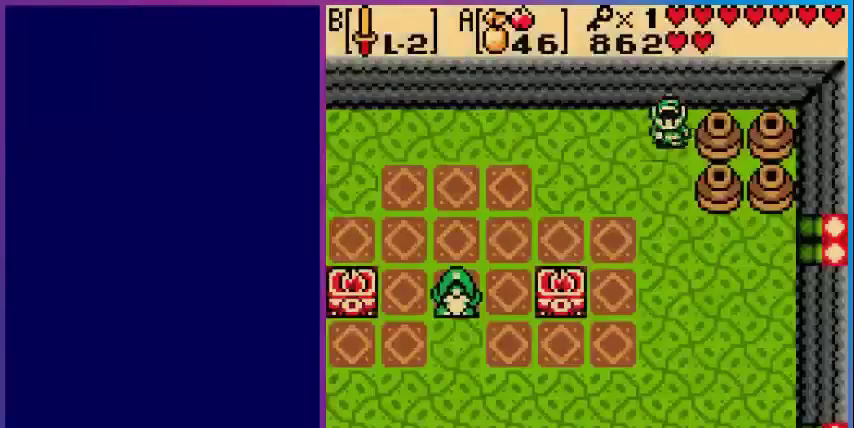
{"buttons": ["DPAD_DOWN", "DPAD_LEFT"], "events": []}
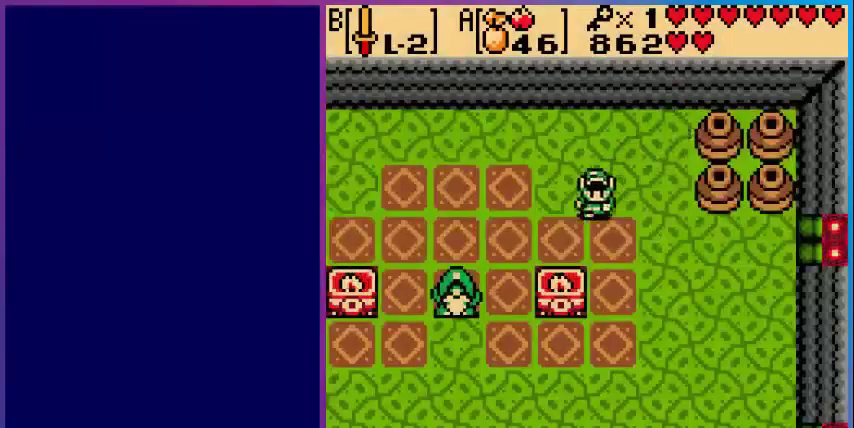
{"buttons": ["DPAD_DOWN", "DPAD_LEFT"], "events": [[120, "DPAD_DOWN", "up"], [400, "DPAD_DOWN", "down"]]}
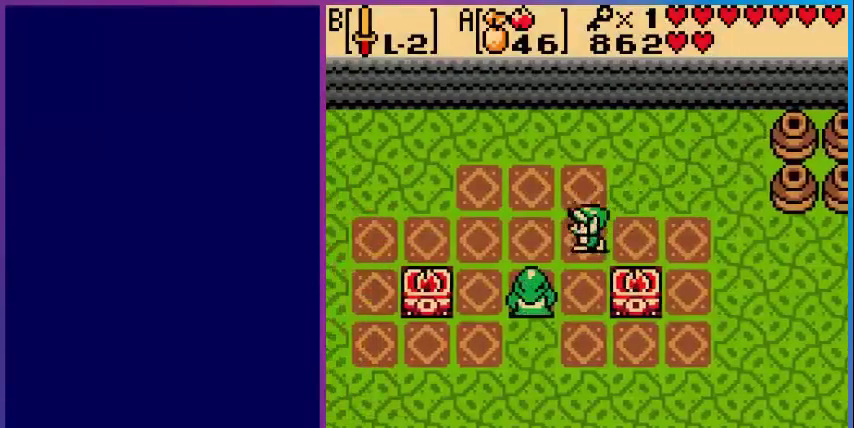
{"buttons": ["DPAD_LEFT"], "events": [[40, "DPAD_DOWN", "up"]]}
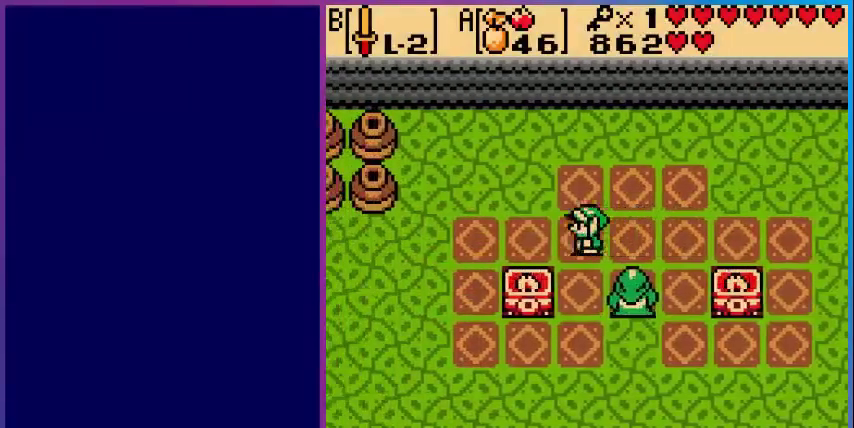
{"buttons": ["DPAD_DOWN"], "events": [[80, "DPAD_DOWN", "down"], [200, "DPAD_LEFT", "up"]]}
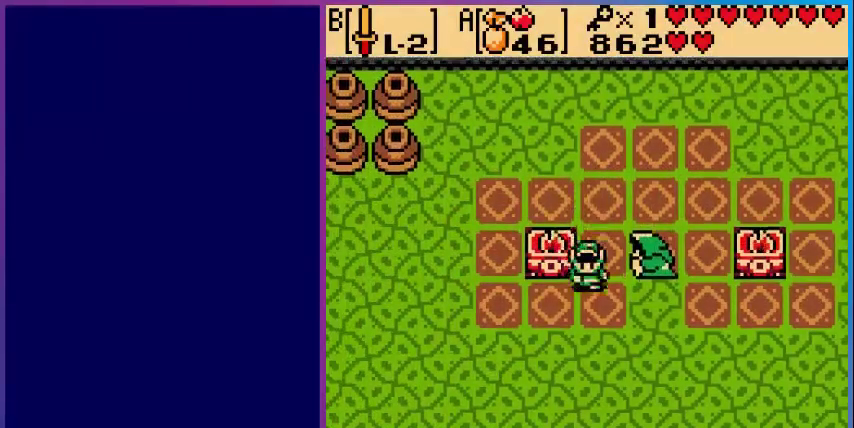
{"buttons": ["DPAD_DOWN", "DPAD_LEFT"], "events": [[80, "DPAD_LEFT", "down"], [200, "DPAD_DOWN", "up"], [240, "DPAD_DOWN", "down"]]}
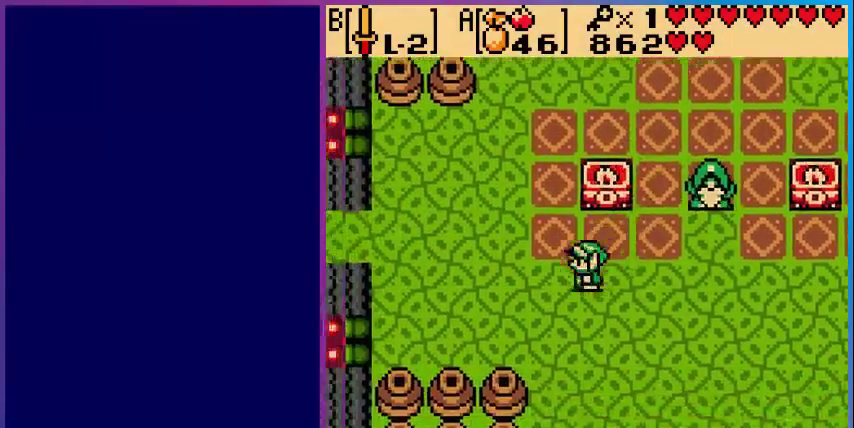
{"buttons": ["DPAD_LEFT"], "events": [[160, "DPAD_DOWN", "up"]]}
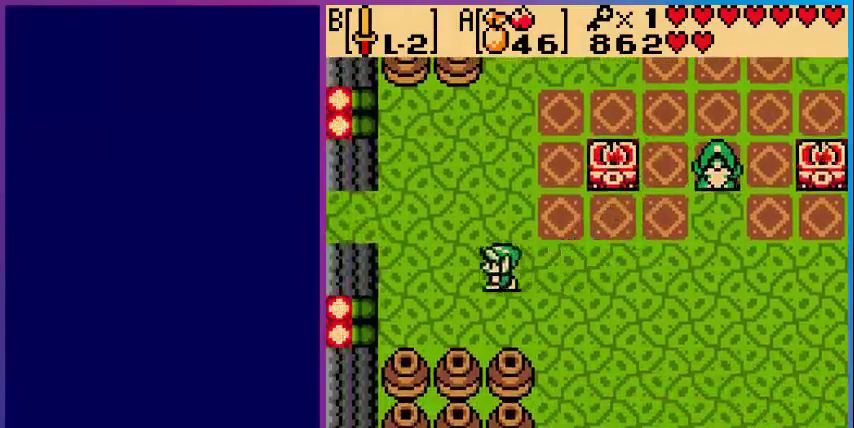
{"buttons": ["DPAD_LEFT"], "events": [[40, "DPAD_UP", "down"], [480, "DPAD_UP", "up"]]}
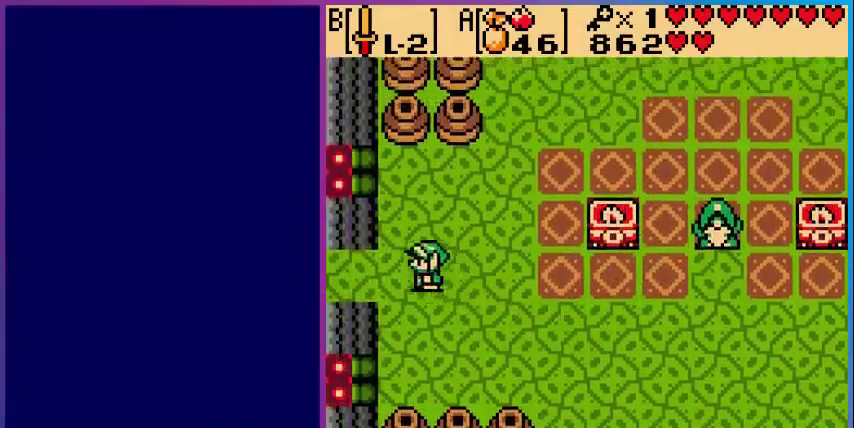
{"buttons": ["DPAD_LEFT"], "events": []}
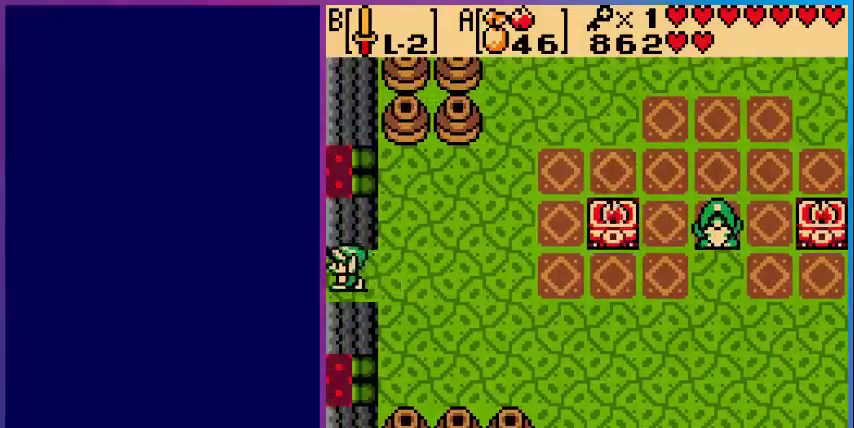
{"buttons": [], "events": [[120, "DPAD_LEFT", "up"]]}